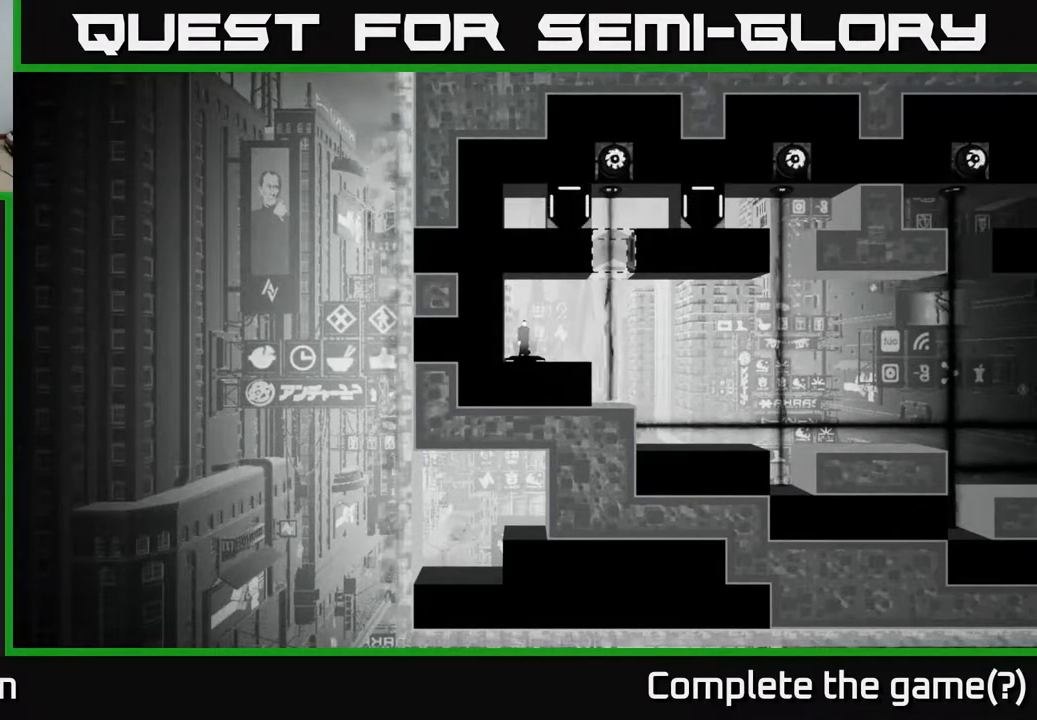
Gameplay with a controller (Xbox layout); each line is a JSON object with the inputs held at the frame after it. "events" lists button and stick changes between this image and that frame as [ms after this image, input, new state], when the widget could be followed in between.
{"buttons": [], "left_stick": "center", "right_stick": "center", "events": [[117, "B", "down"], [250, "B", "up"]]}
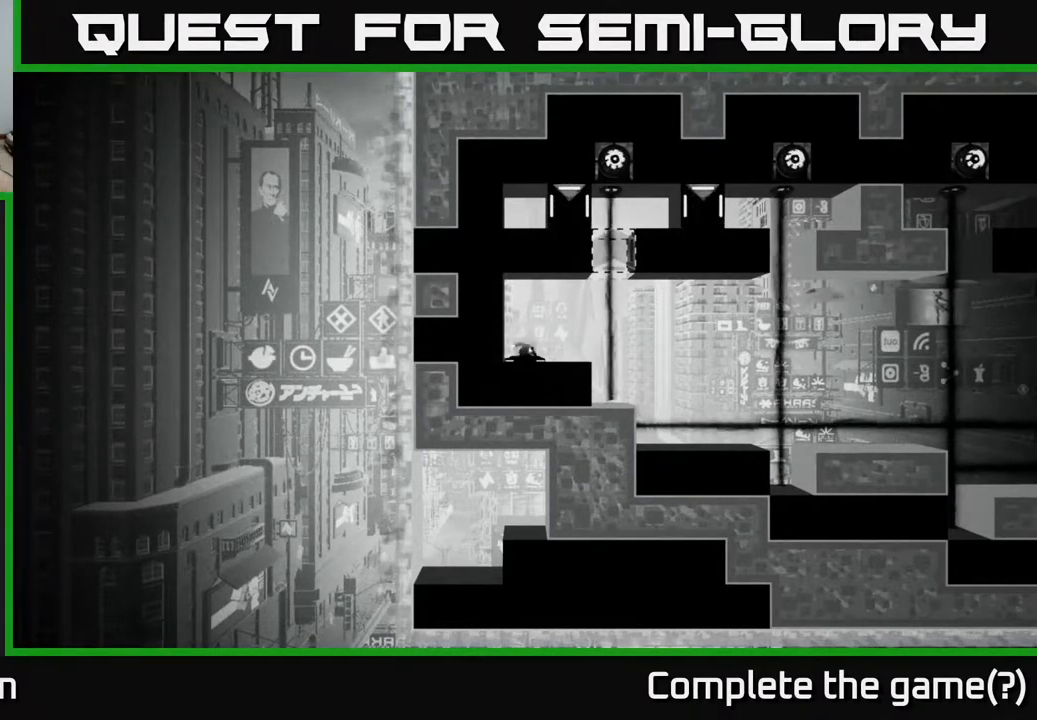
{"buttons": [], "left_stick": "center", "right_stick": "center", "events": []}
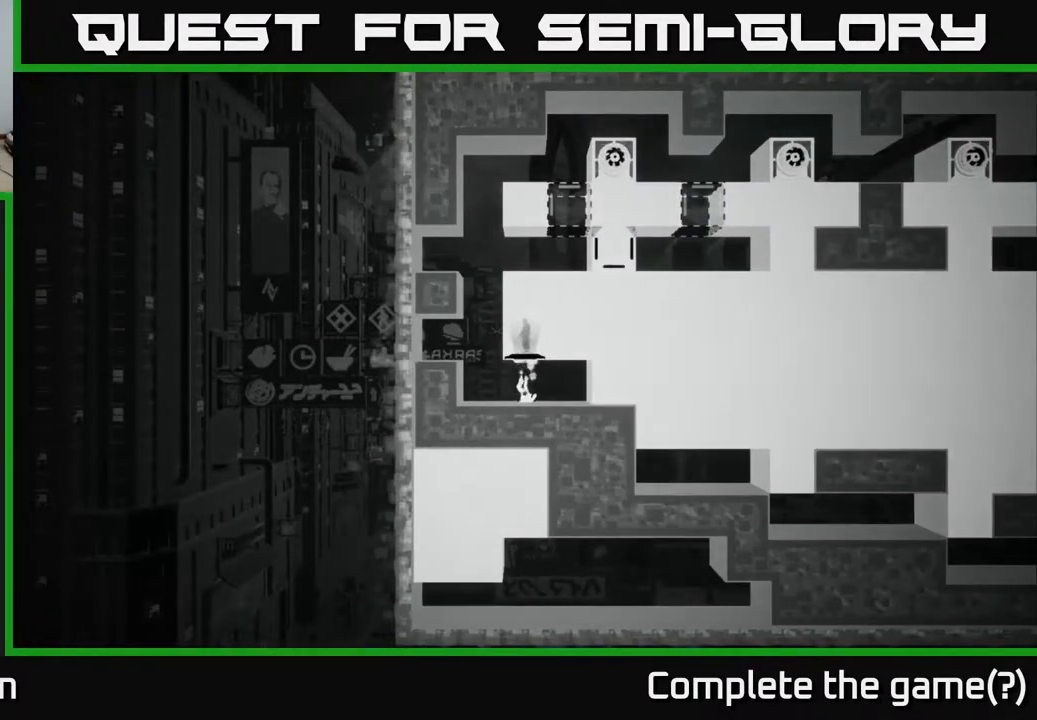
{"buttons": [], "left_stick": "center", "right_stick": "center", "events": []}
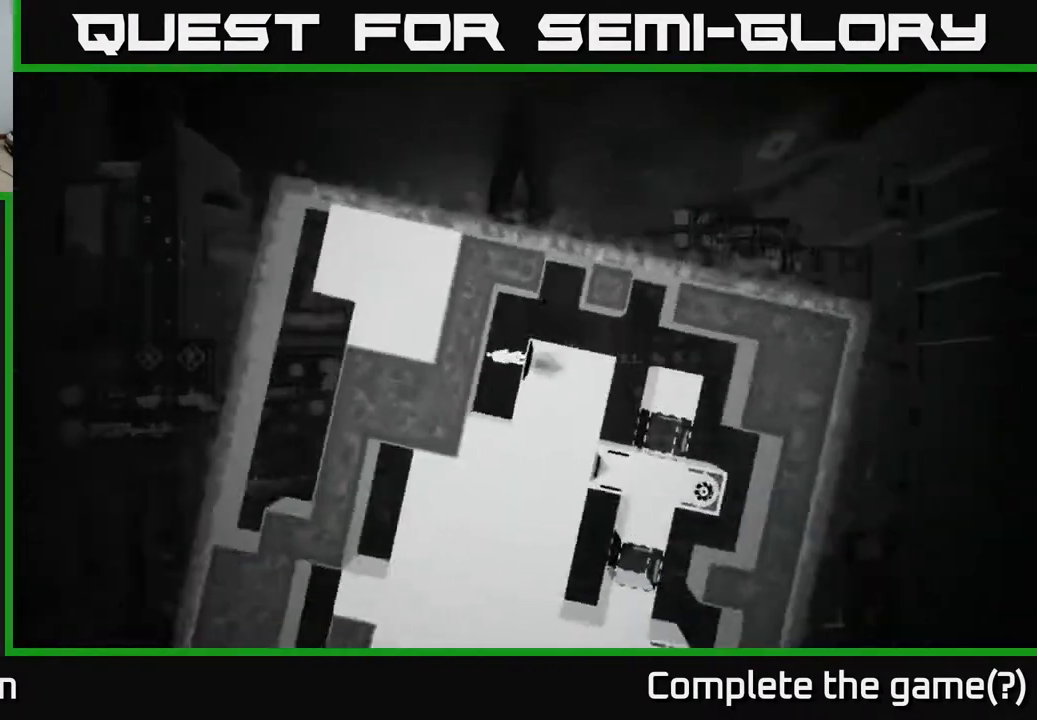
{"buttons": ["DPAD_RIGHT"], "left_stick": "center", "right_stick": "center", "events": [[300, "DPAD_RIGHT", "down"]]}
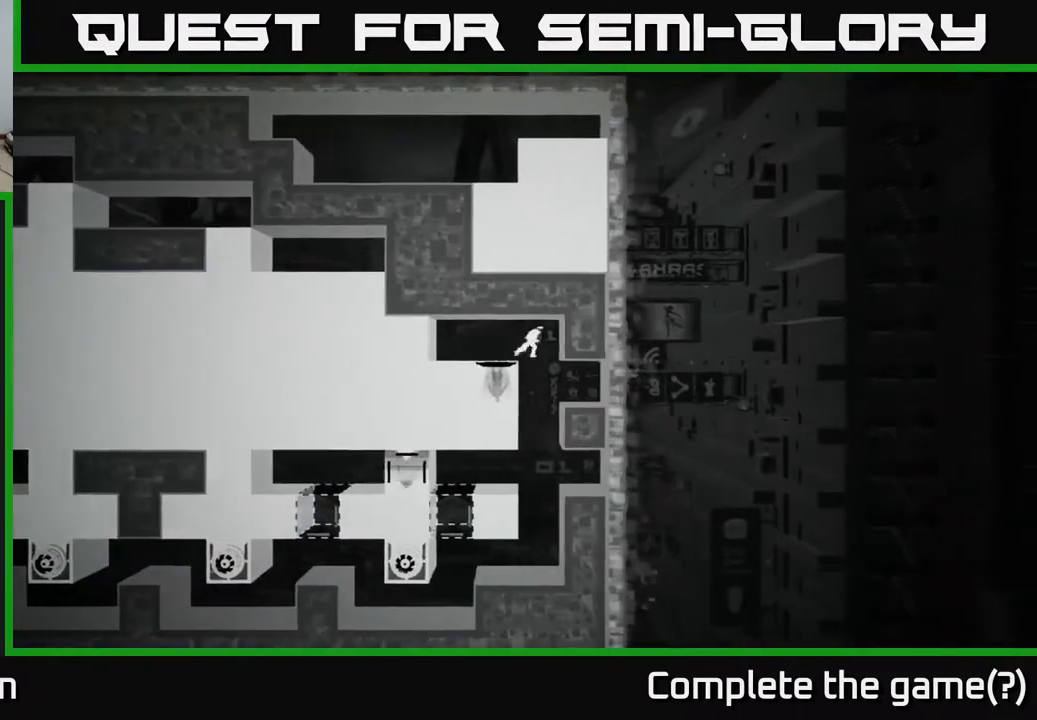
{"buttons": [], "left_stick": "center", "right_stick": "center", "events": [[17, "DPAD_RIGHT", "up"]]}
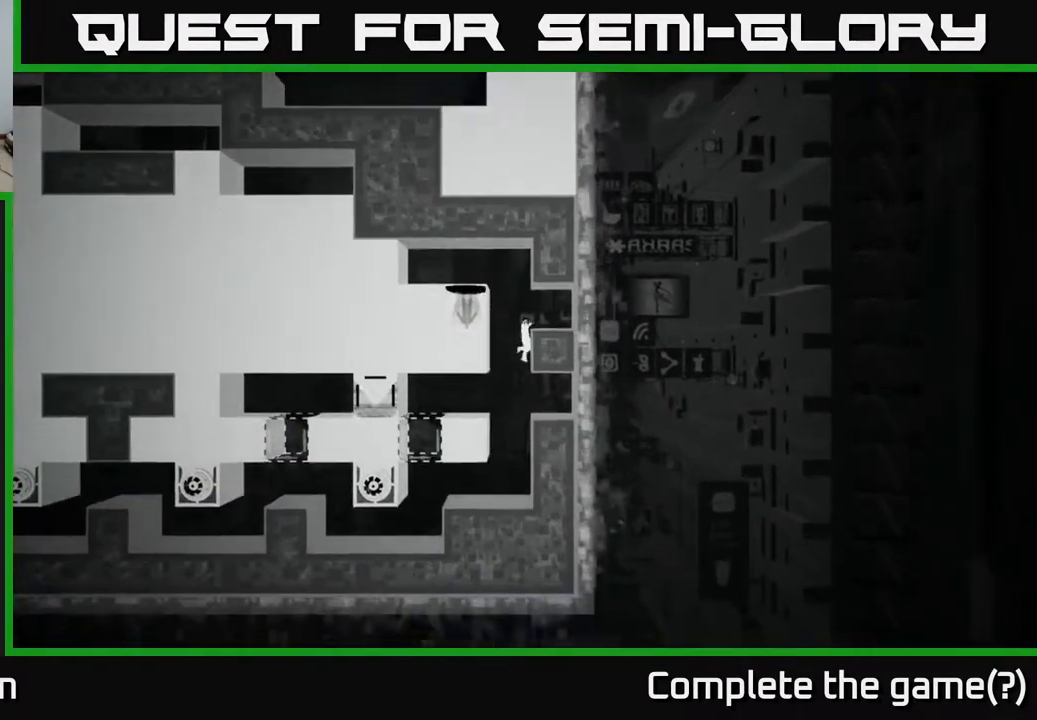
{"buttons": [], "left_stick": "left", "right_stick": "center", "events": [[467, "left_stick", "left"]]}
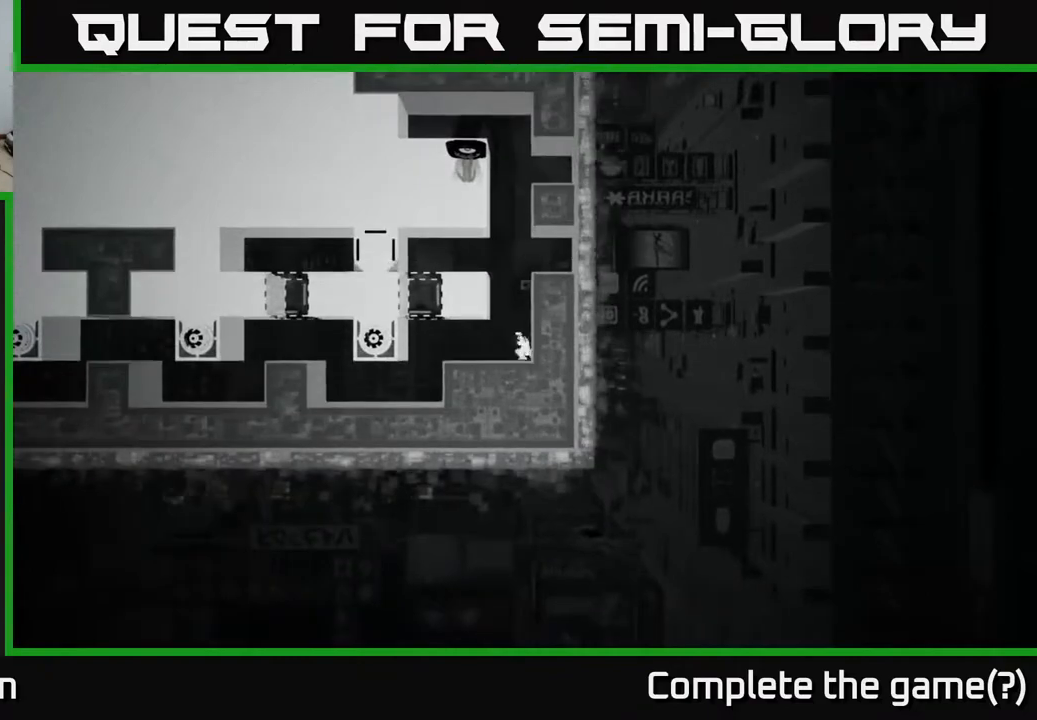
{"buttons": [], "left_stick": "left", "right_stick": "center", "events": []}
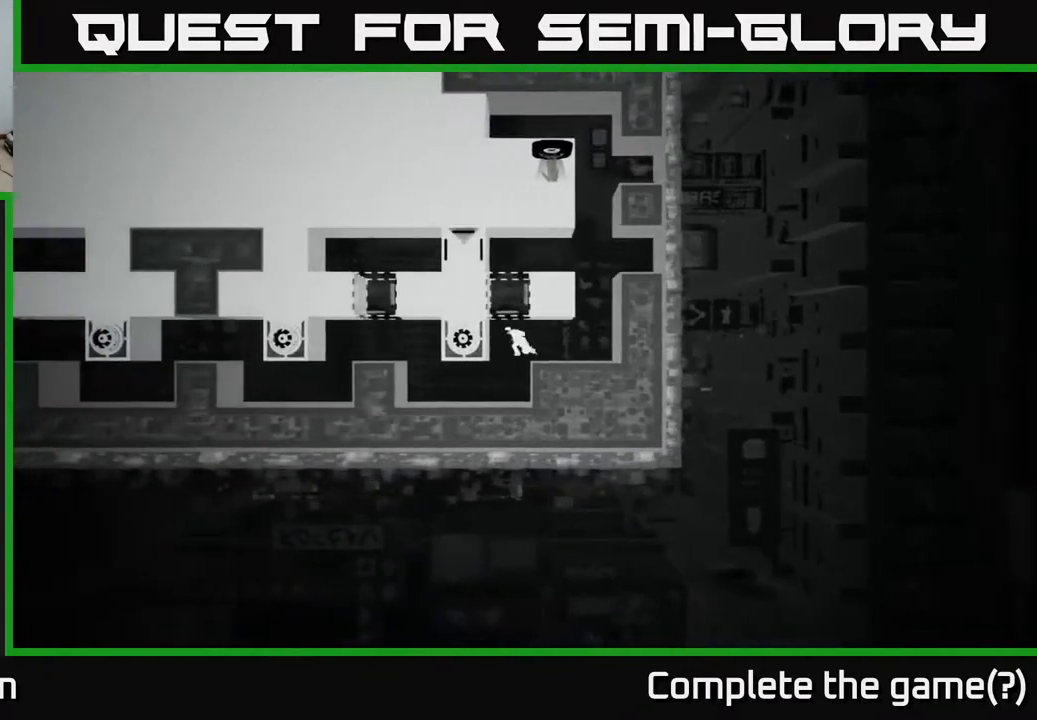
{"buttons": [], "left_stick": "left", "right_stick": "center", "events": []}
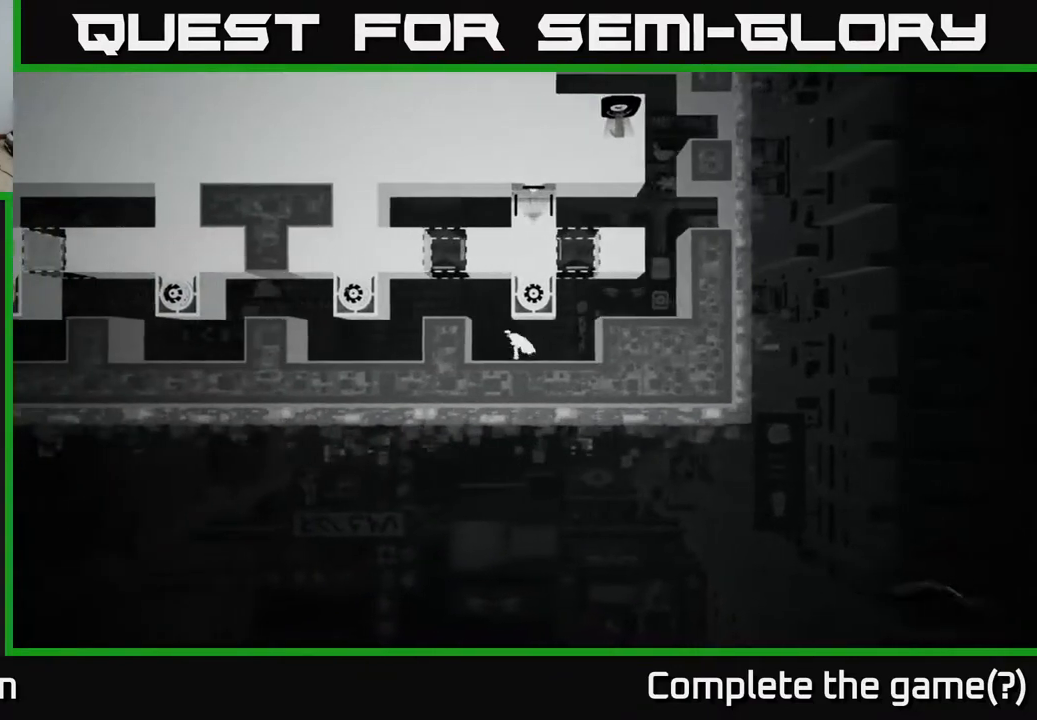
{"buttons": [], "left_stick": "left", "right_stick": "center", "events": [[100, "A", "down"], [317, "A", "up"]]}
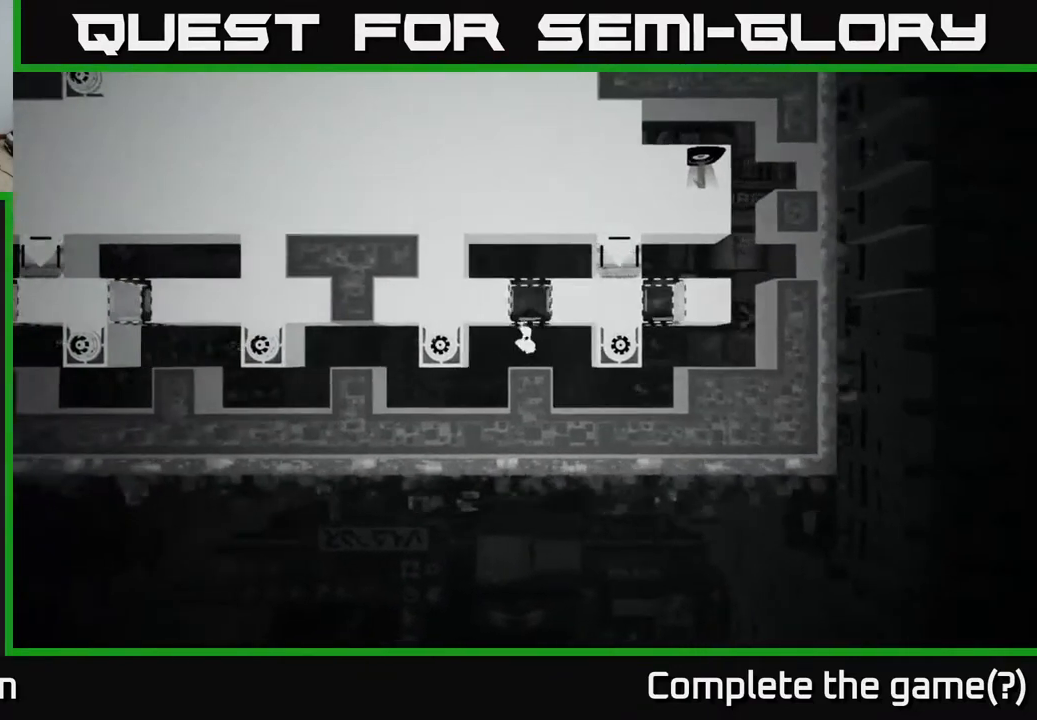
{"buttons": [], "left_stick": "left", "right_stick": "center", "events": []}
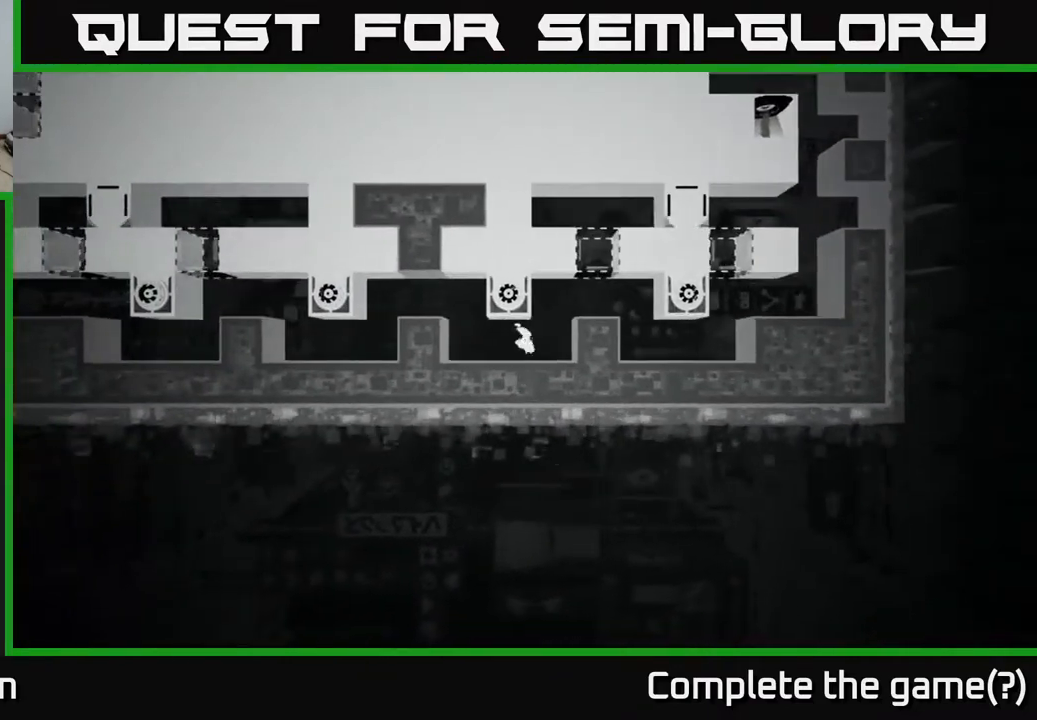
{"buttons": [], "left_stick": "left", "right_stick": "center", "events": [[217, "A", "down"], [433, "A", "up"]]}
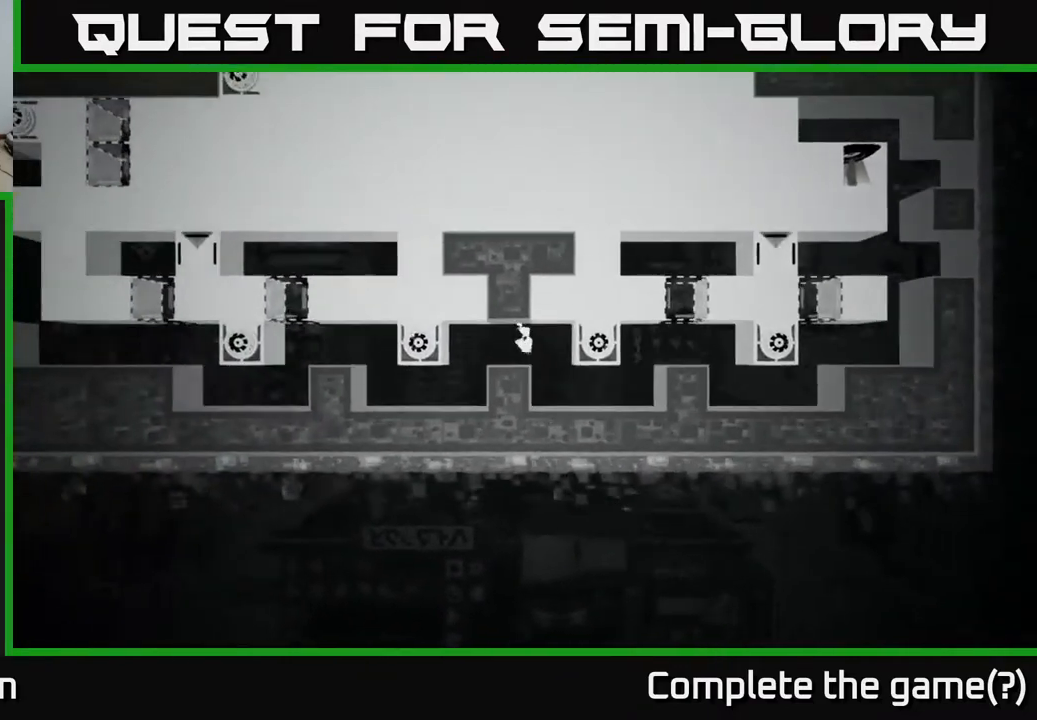
{"buttons": [], "left_stick": "left", "right_stick": "center", "events": []}
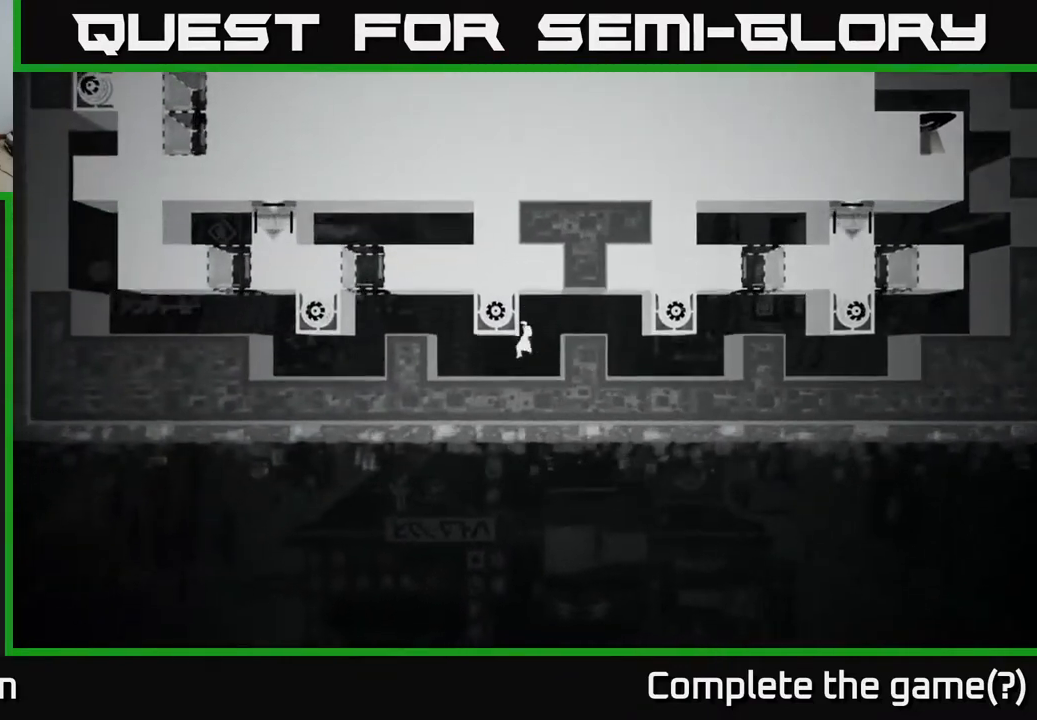
{"buttons": ["A"], "left_stick": "left", "right_stick": "center", "events": [[333, "A", "down"]]}
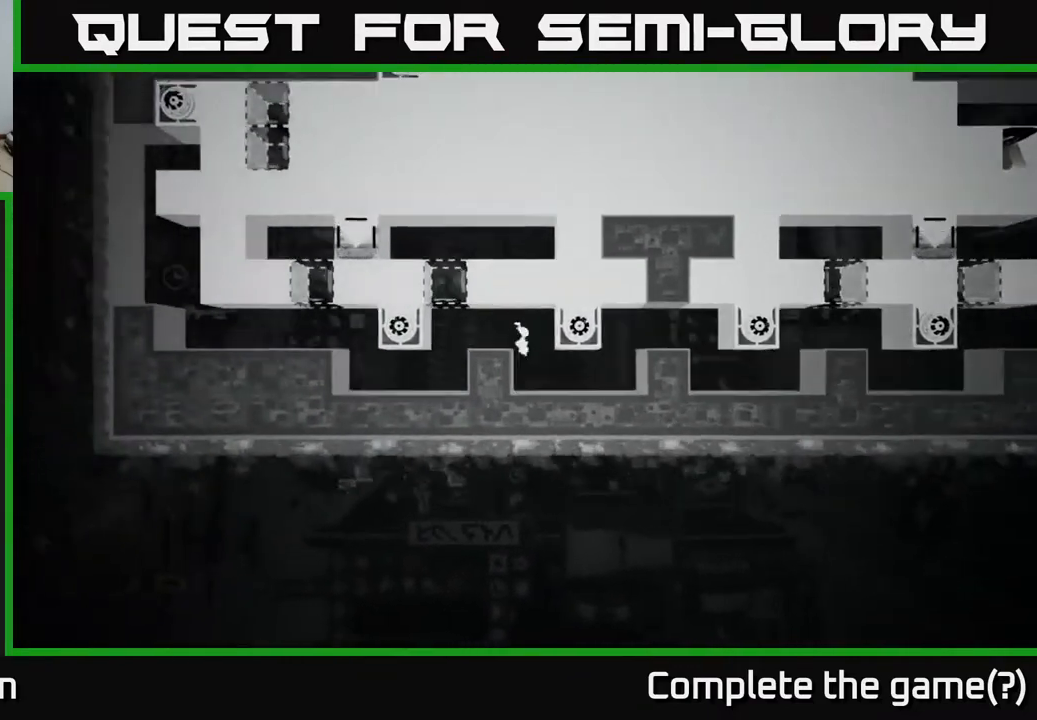
{"buttons": ["A"], "left_stick": "up-left", "right_stick": "center", "events": [[17, "A", "up"], [133, "left_stick", "center"], [183, "left_stick", "left"], [367, "A", "down"], [450, "left_stick", "up-left"]]}
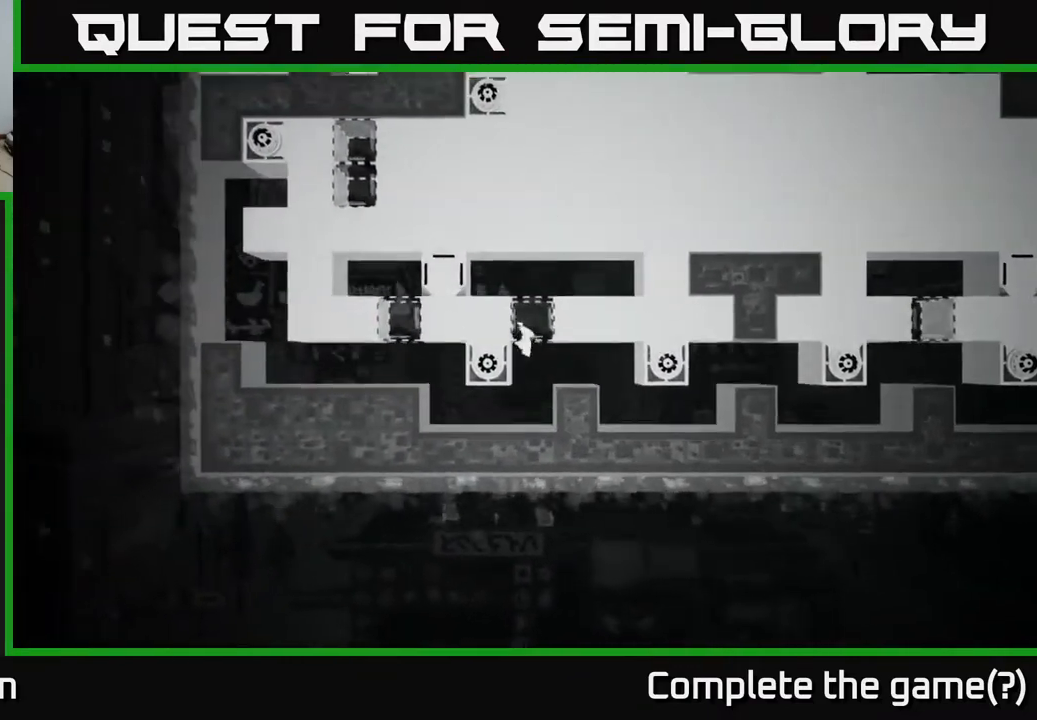
{"buttons": ["A"], "left_stick": "up-right", "right_stick": "center", "events": [[117, "left_stick", "up-right"], [167, "A", "up"], [250, "A", "down"], [400, "A", "up"], [483, "A", "down"]]}
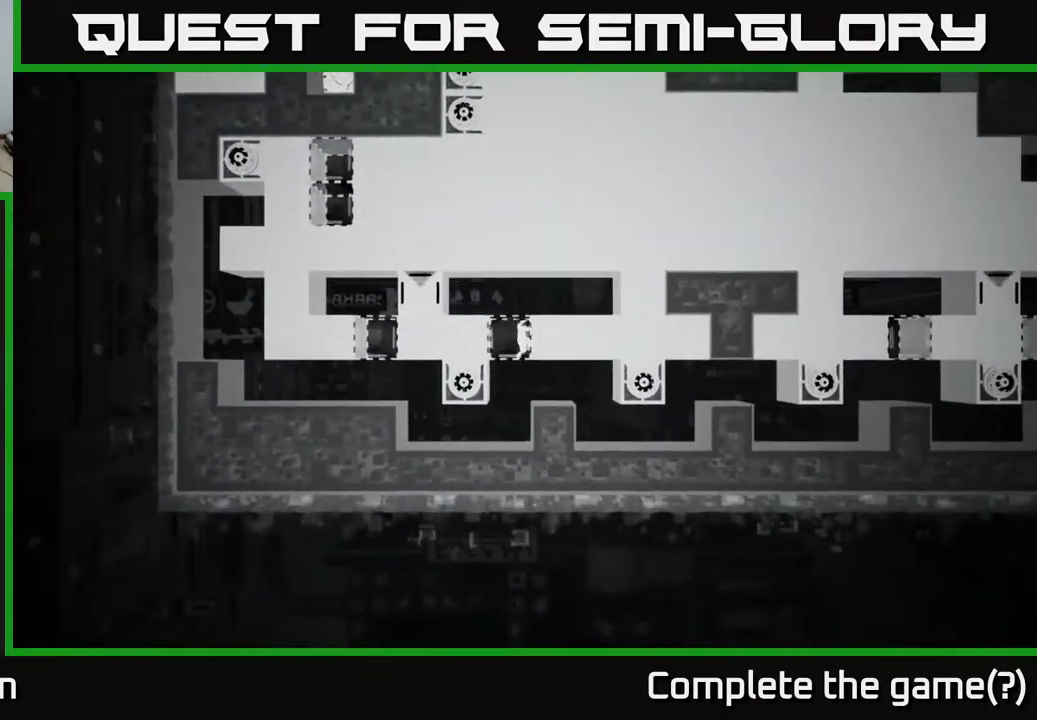
{"buttons": [], "left_stick": "center", "right_stick": "center", "events": [[183, "A", "up"], [317, "left_stick", "center"]]}
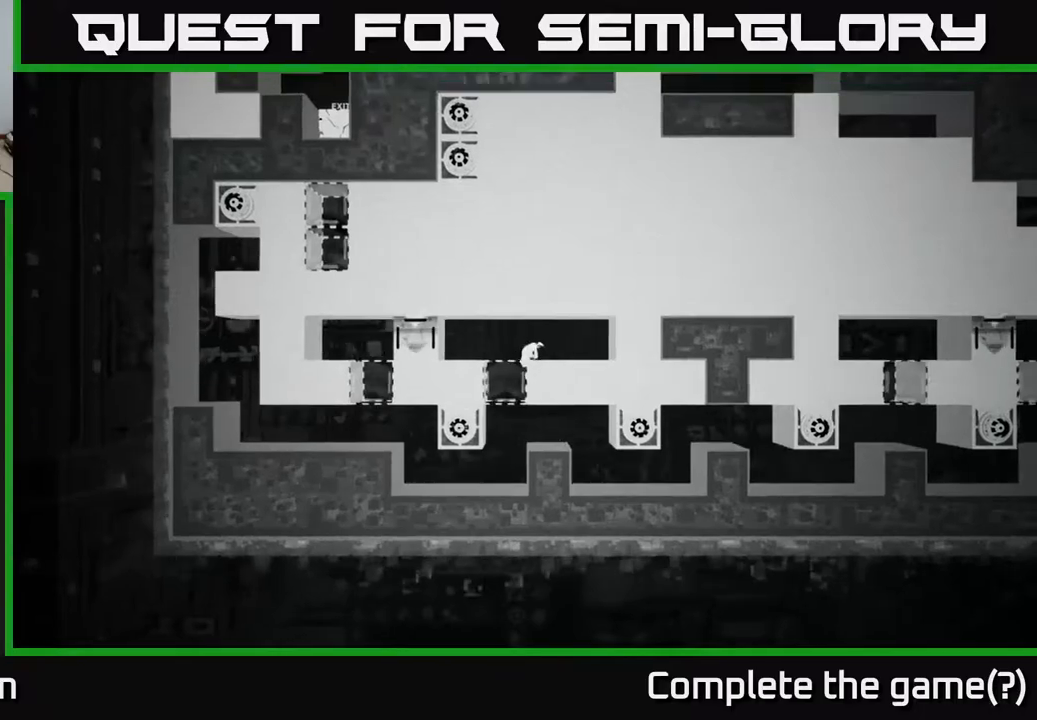
{"buttons": [], "left_stick": "center", "right_stick": "center", "events": [[183, "B", "down"], [283, "B", "up"]]}
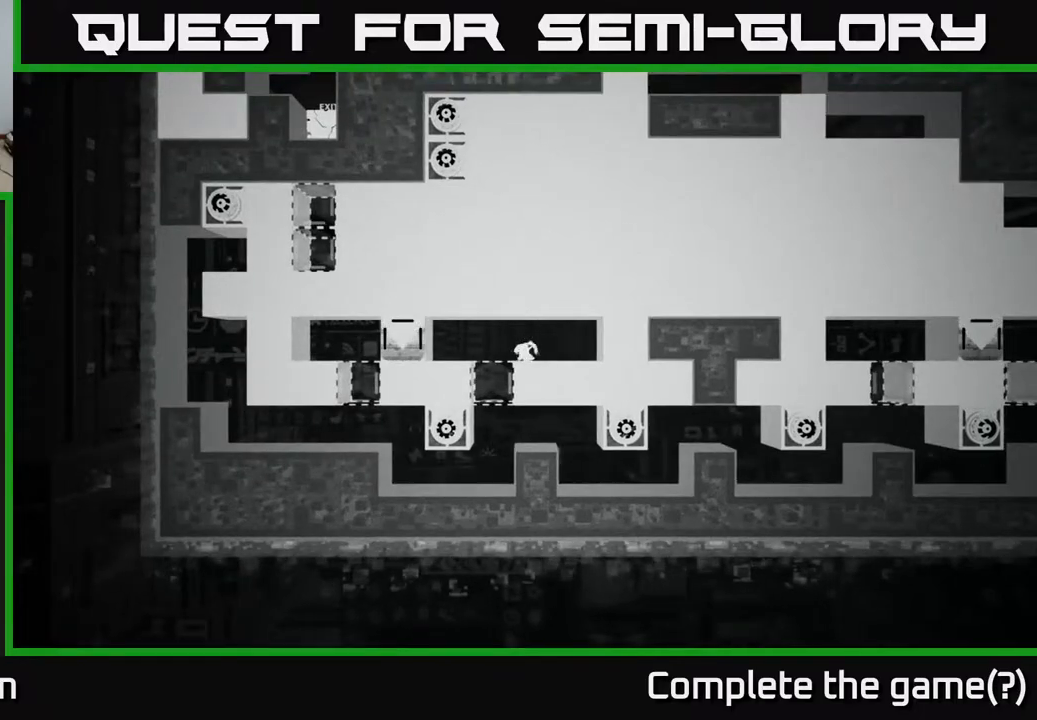
{"buttons": [], "left_stick": "center", "right_stick": "up", "events": [[500, "right_stick", "up"]]}
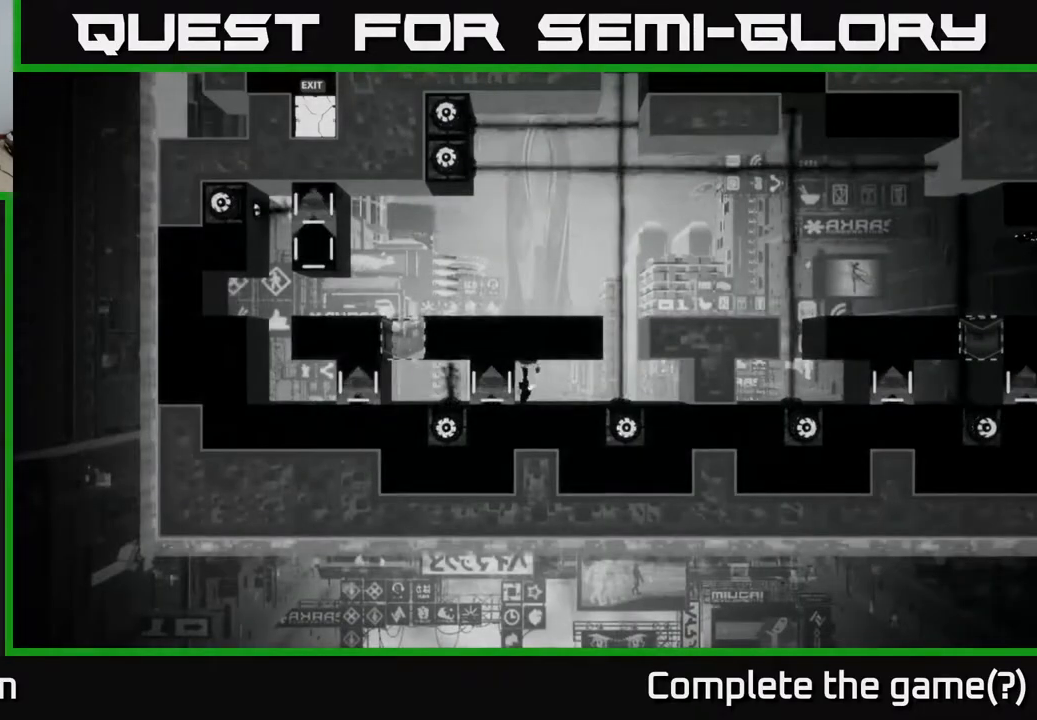
{"buttons": [], "left_stick": "center", "right_stick": "right", "events": [[200, "right_stick", "up-right"], [300, "right_stick", "right"]]}
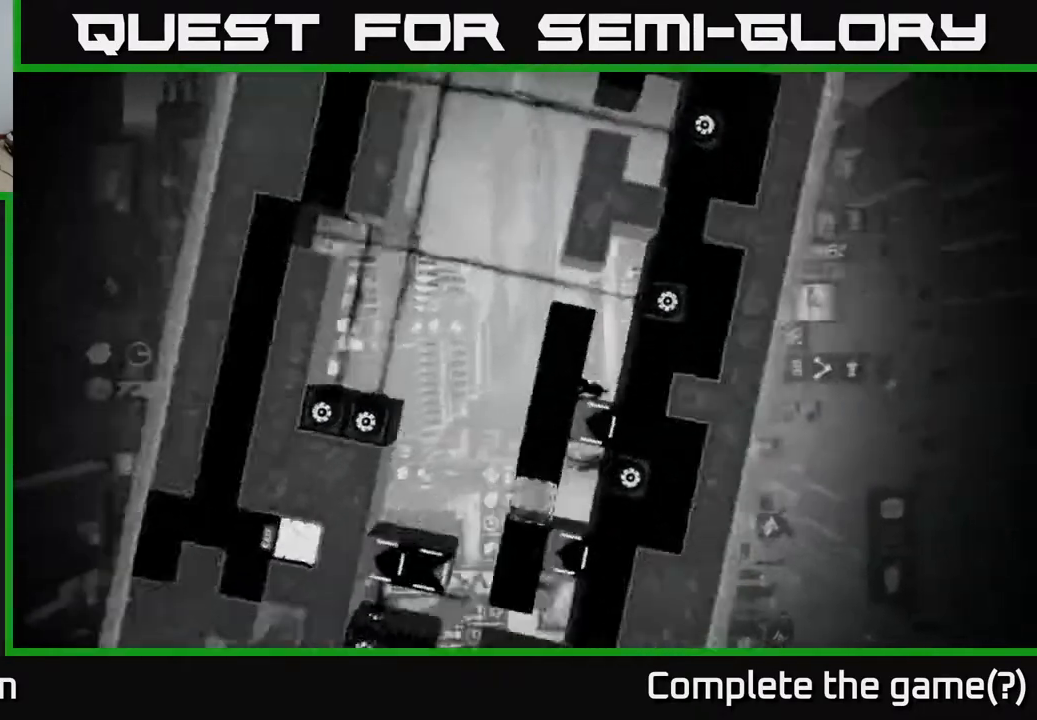
{"buttons": [], "left_stick": "center", "right_stick": "right", "events": [[33, "right_stick", "center"], [367, "right_stick", "right"]]}
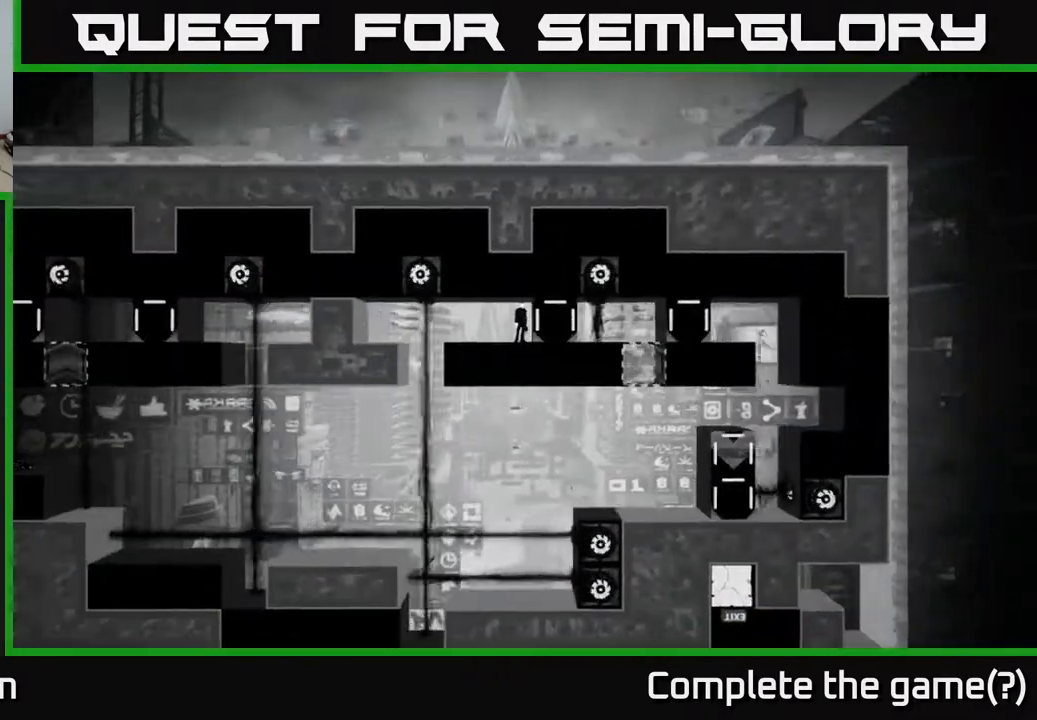
{"buttons": [], "left_stick": "center", "right_stick": "center", "events": [[500, "right_stick", "center"]]}
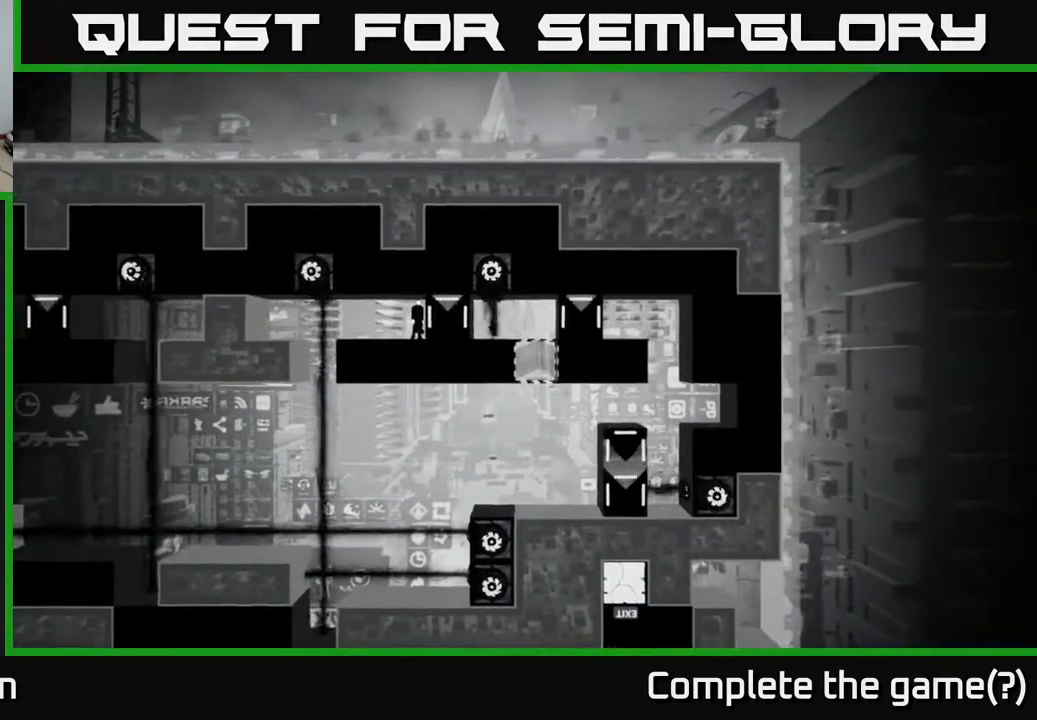
{"buttons": [], "left_stick": "center", "right_stick": "center", "events": [[250, "left_stick", "right"], [350, "left_stick", "center"]]}
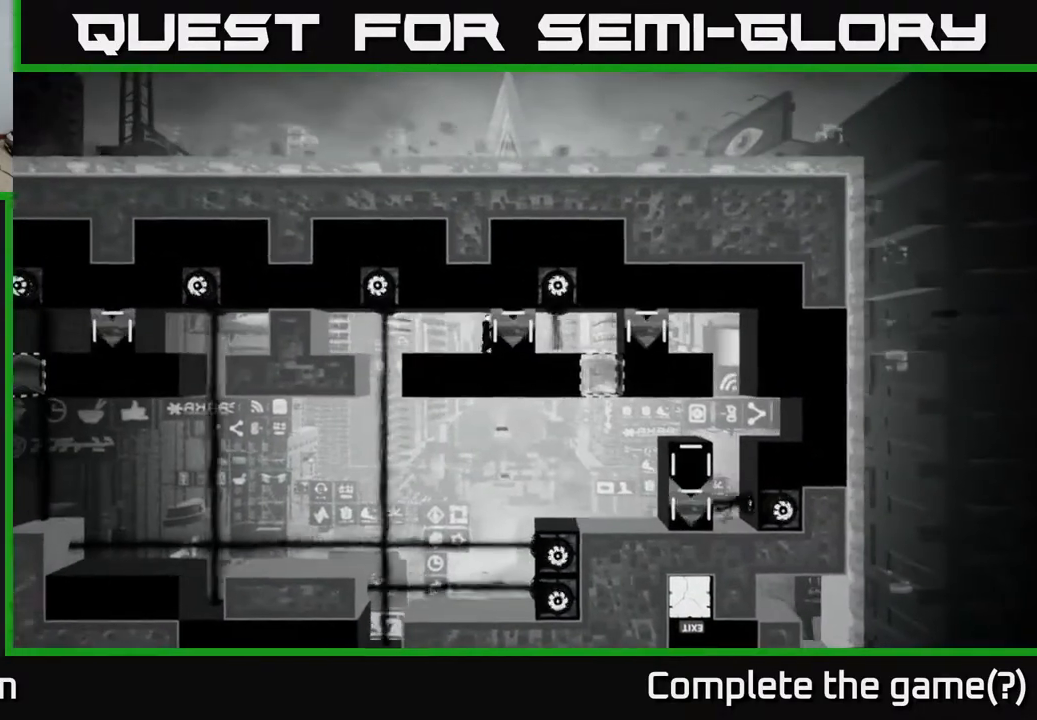
{"buttons": ["X"], "left_stick": "right", "right_stick": "center", "events": [[67, "X", "down"], [350, "left_stick", "right"]]}
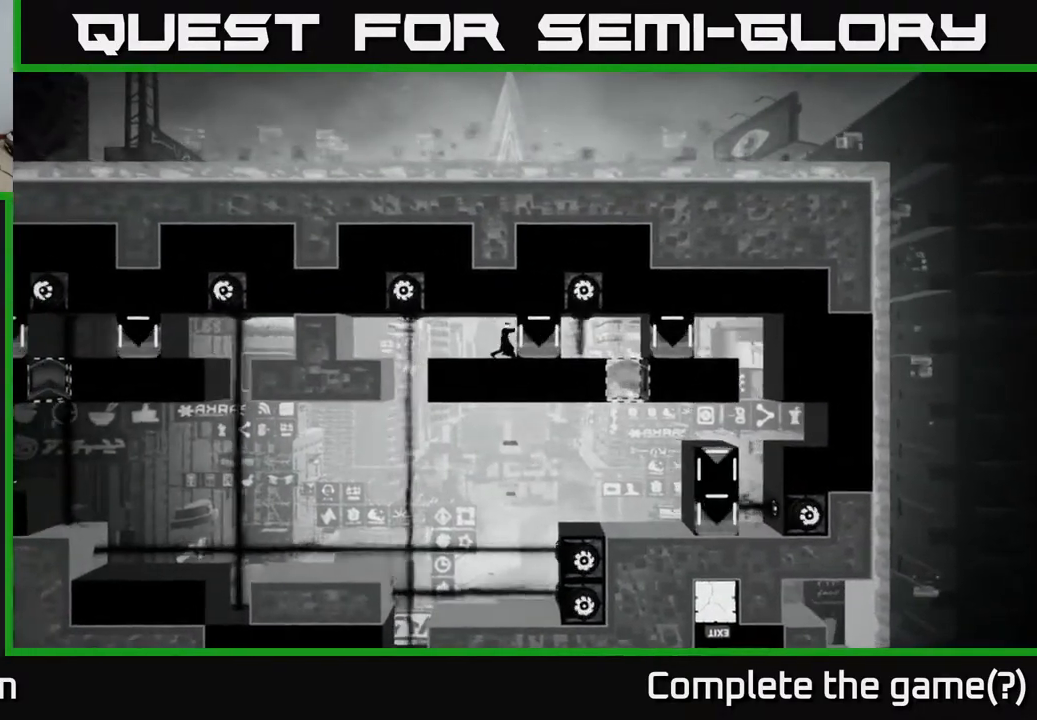
{"buttons": ["X"], "left_stick": "center", "right_stick": "center", "events": [[150, "left_stick", "center"]]}
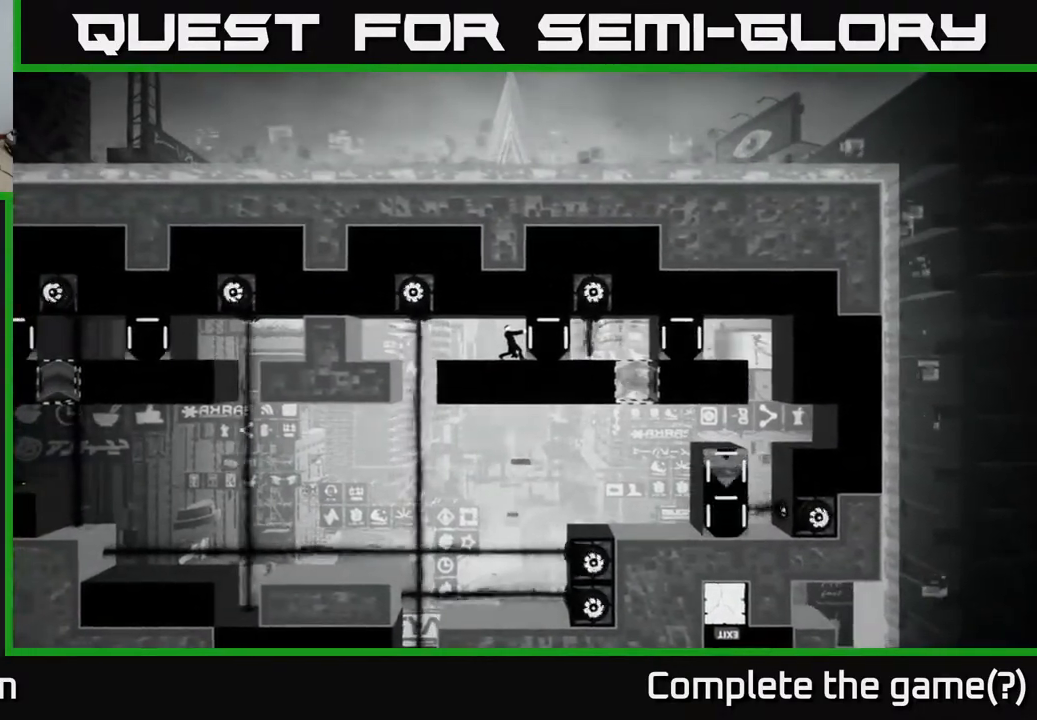
{"buttons": ["X"], "left_stick": "center", "right_stick": "center", "events": [[100, "left_stick", "right"], [267, "left_stick", "center"]]}
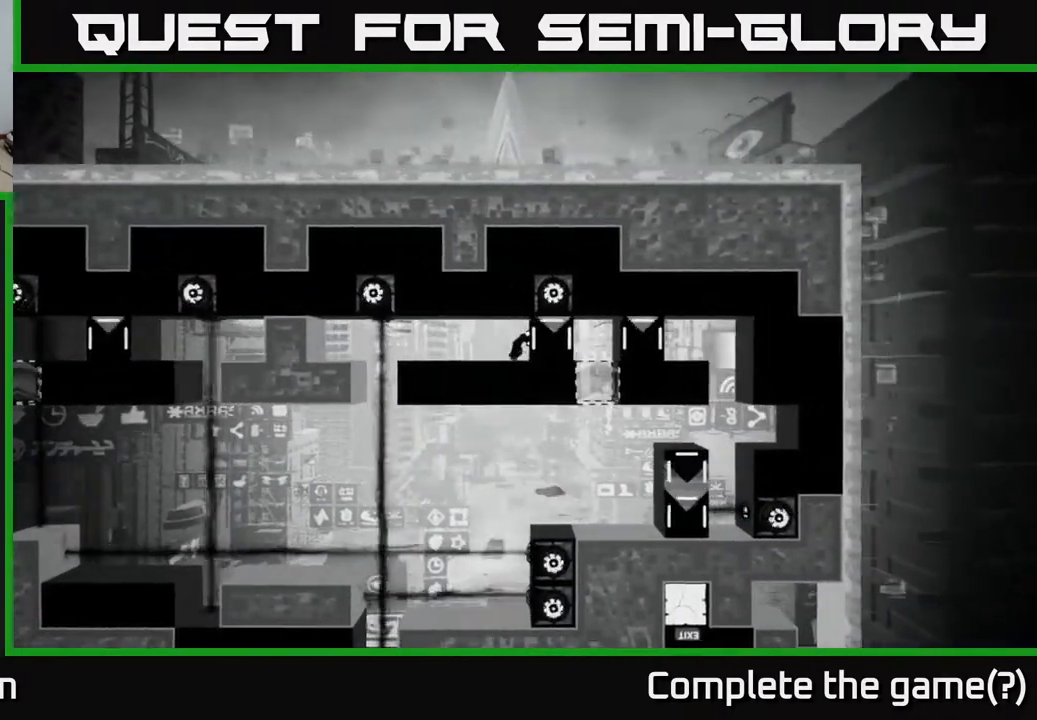
{"buttons": [], "left_stick": "center", "right_stick": "center", "events": [[367, "X", "up"]]}